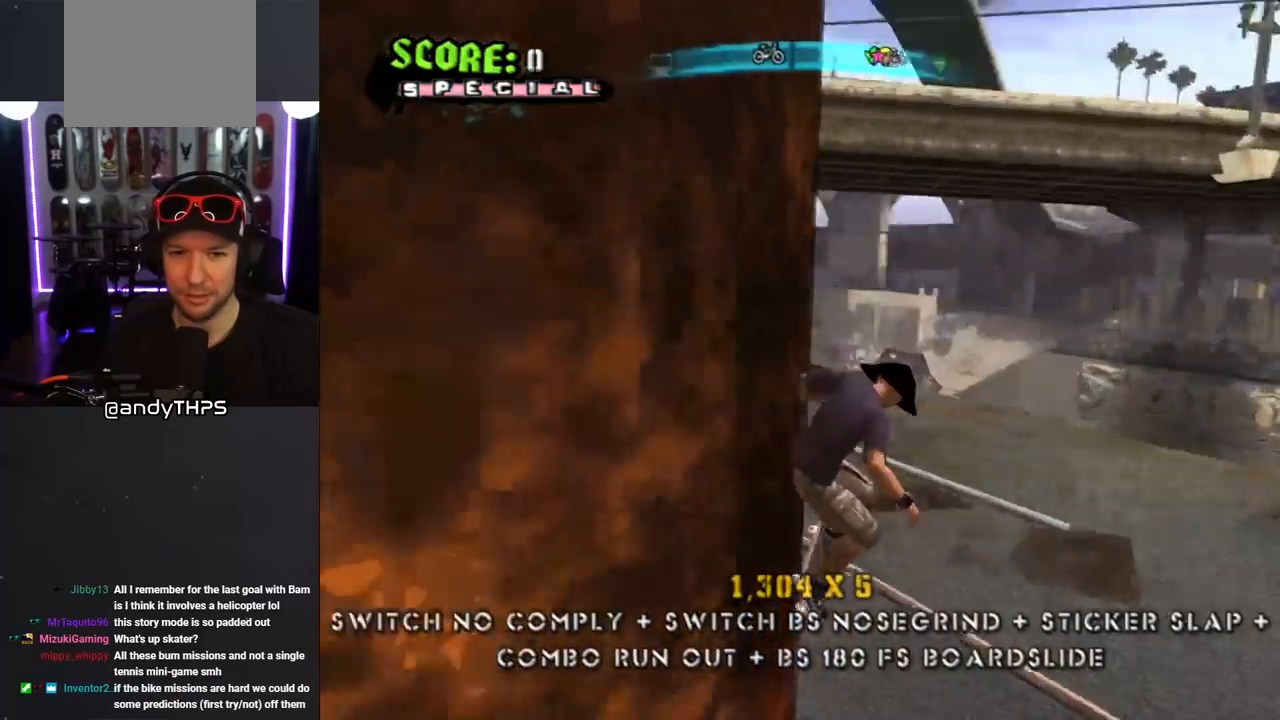
Gameplay with a controller (PlayStation layout); each line is a JSON object with the inputs held at the frame after it. "events" lists button and stick changes between this image and that frame as [ms after this image, input, new state], when the widget could be followed in between. Not read: L2 R1.
{"buttons": ["DPAD_UP"], "left_stick": "center", "right_stick": "center", "events": [[67, "CROSS", "down"], [217, "TRIANGLE", "up"], [383, "SQUARE", "down"], [400, "CROSS", "up"], [483, "SQUARE", "up"]]}
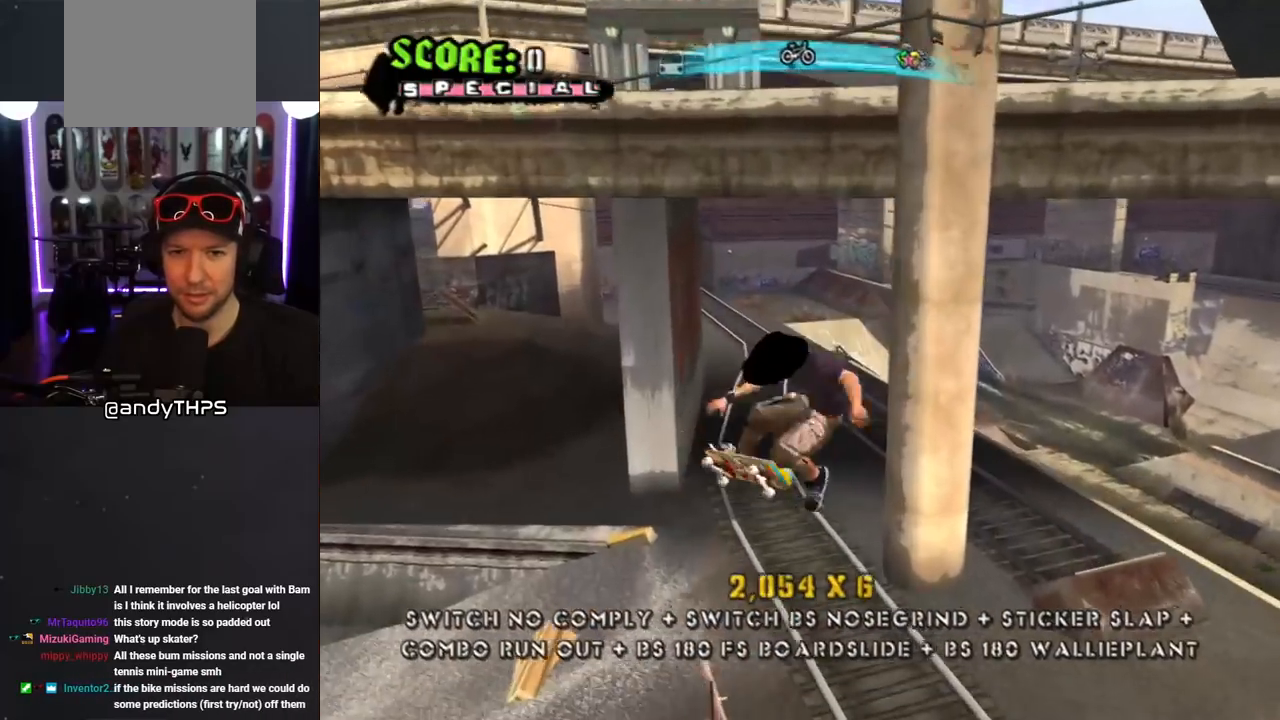
{"buttons": ["CROSS"], "left_stick": "center", "right_stick": "center", "events": [[50, "SQUARE", "down"], [133, "DPAD_UP", "up"], [150, "SQUARE", "up"], [317, "CROSS", "down"], [433, "DPAD_UP", "down"], [500, "DPAD_UP", "up"]]}
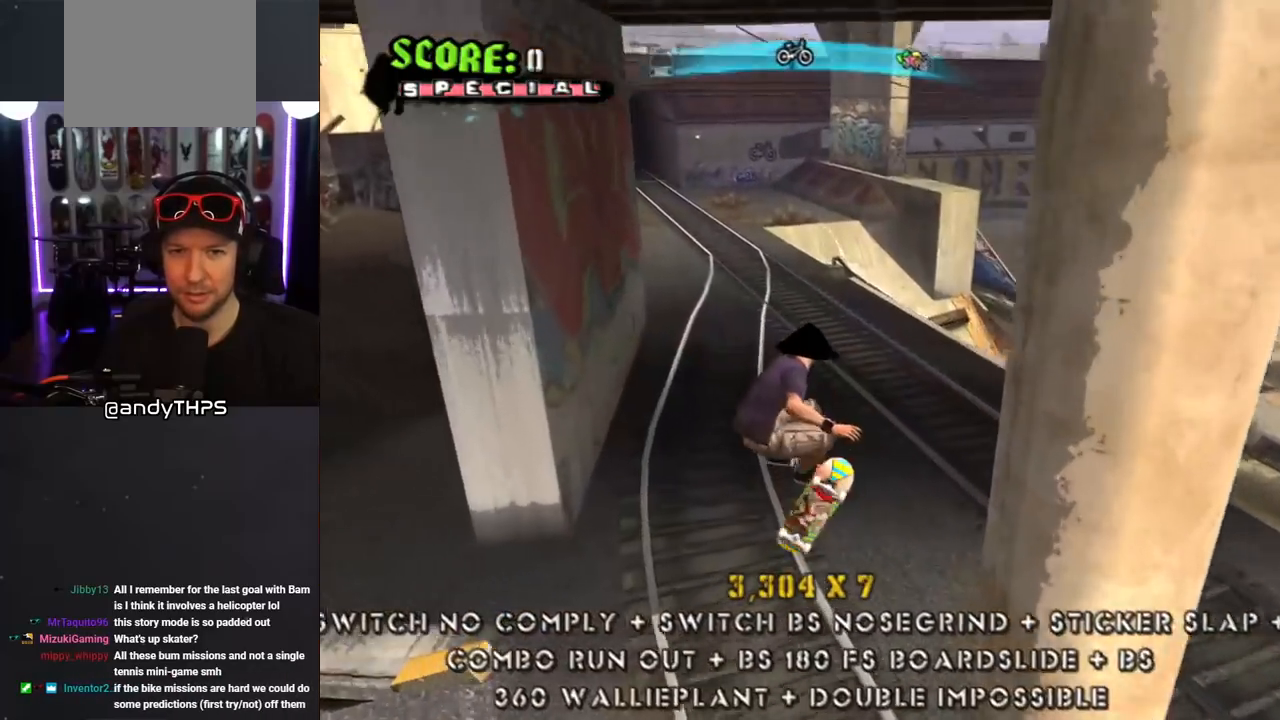
{"buttons": ["CROSS"], "left_stick": "center", "right_stick": "center", "events": [[50, "DPAD_DOWN", "down"], [83, "DPAD_RIGHT", "down"], [133, "DPAD_DOWN", "up"], [150, "DPAD_RIGHT", "up"], [150, "DPAD_UP", "down"], [300, "DPAD_RIGHT", "down"], [317, "DPAD_UP", "up"], [367, "DPAD_DOWN", "down"], [433, "DPAD_DOWN", "up"], [483, "DPAD_RIGHT", "up"]]}
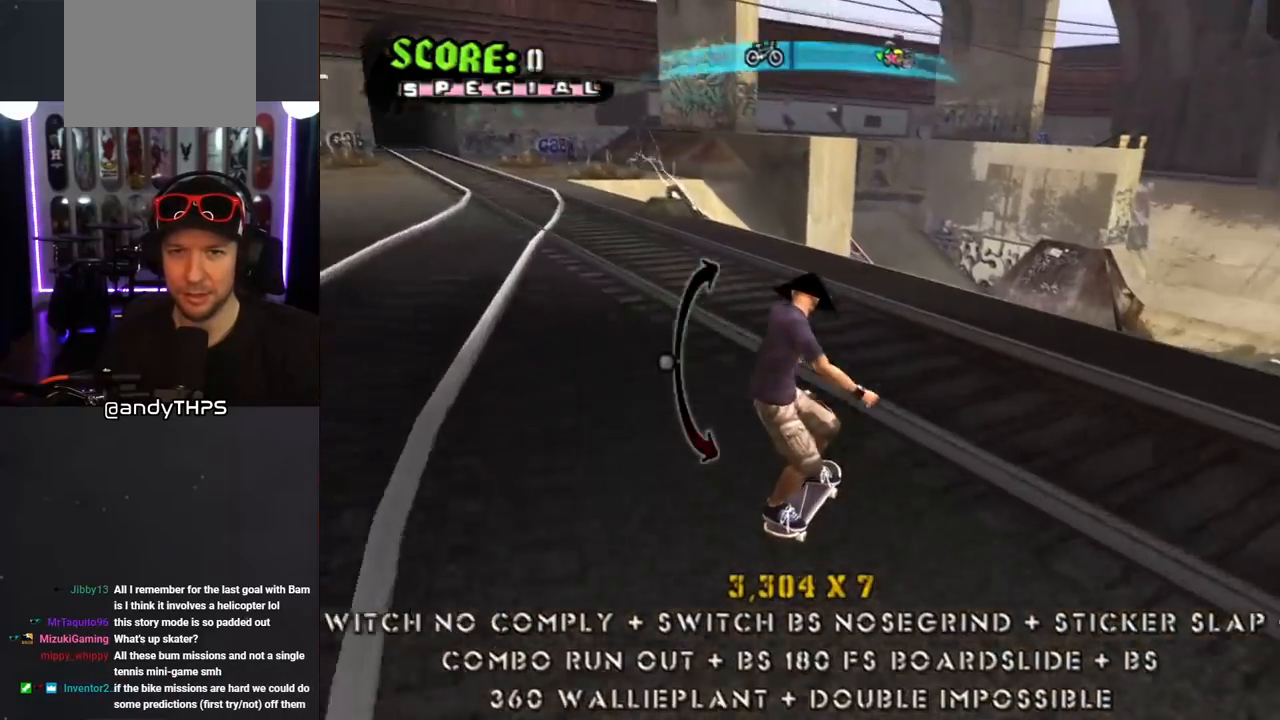
{"buttons": ["SQUARE", "L1"], "left_stick": "center", "right_stick": "center", "events": [[117, "DPAD_LEFT", "down"], [150, "DPAD_UP", "down"], [183, "CROSS", "up"], [183, "L1", "down"], [183, "SQUARE", "down"], [267, "SQUARE", "up"], [317, "SQUARE", "down"], [383, "DPAD_LEFT", "up"], [383, "DPAD_UP", "up"]]}
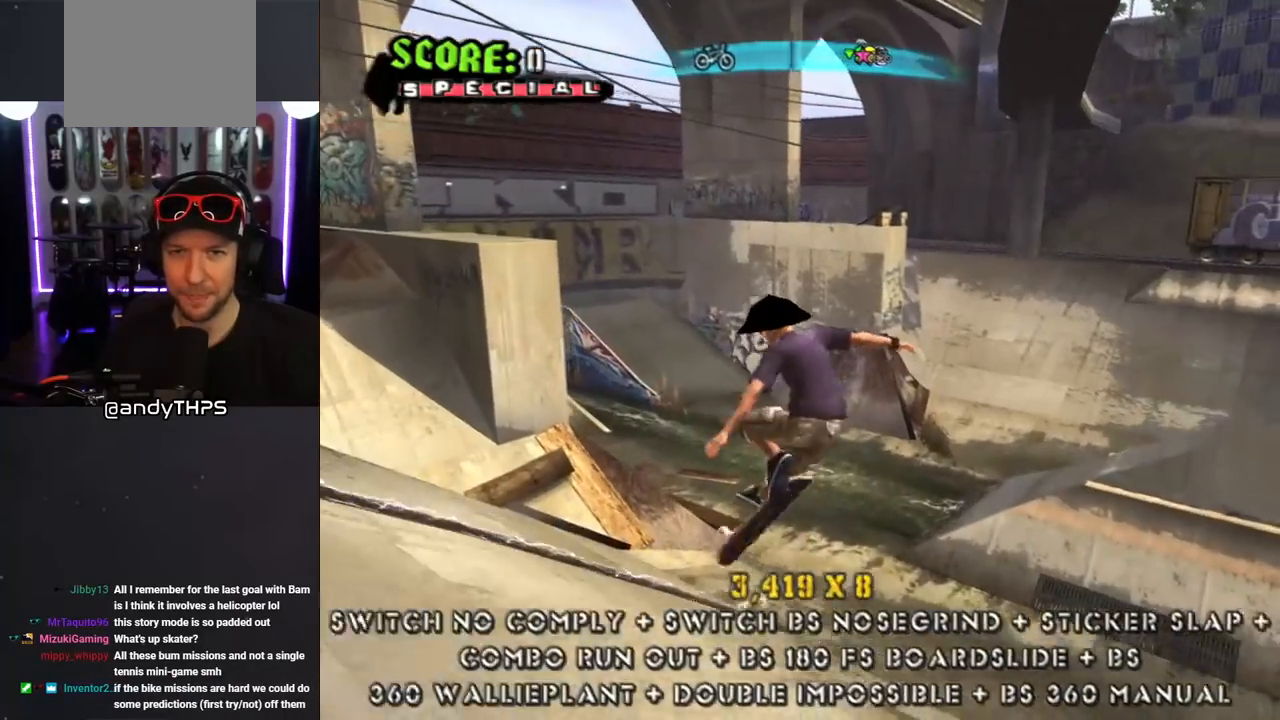
{"buttons": ["CROSS"], "left_stick": "center", "right_stick": "center", "events": [[17, "SQUARE", "up"], [133, "DPAD_LEFT", "down"], [183, "SQUARE", "down"], [300, "DPAD_LEFT", "up"], [350, "SQUARE", "up"], [383, "CROSS", "down"], [467, "L1", "up"]]}
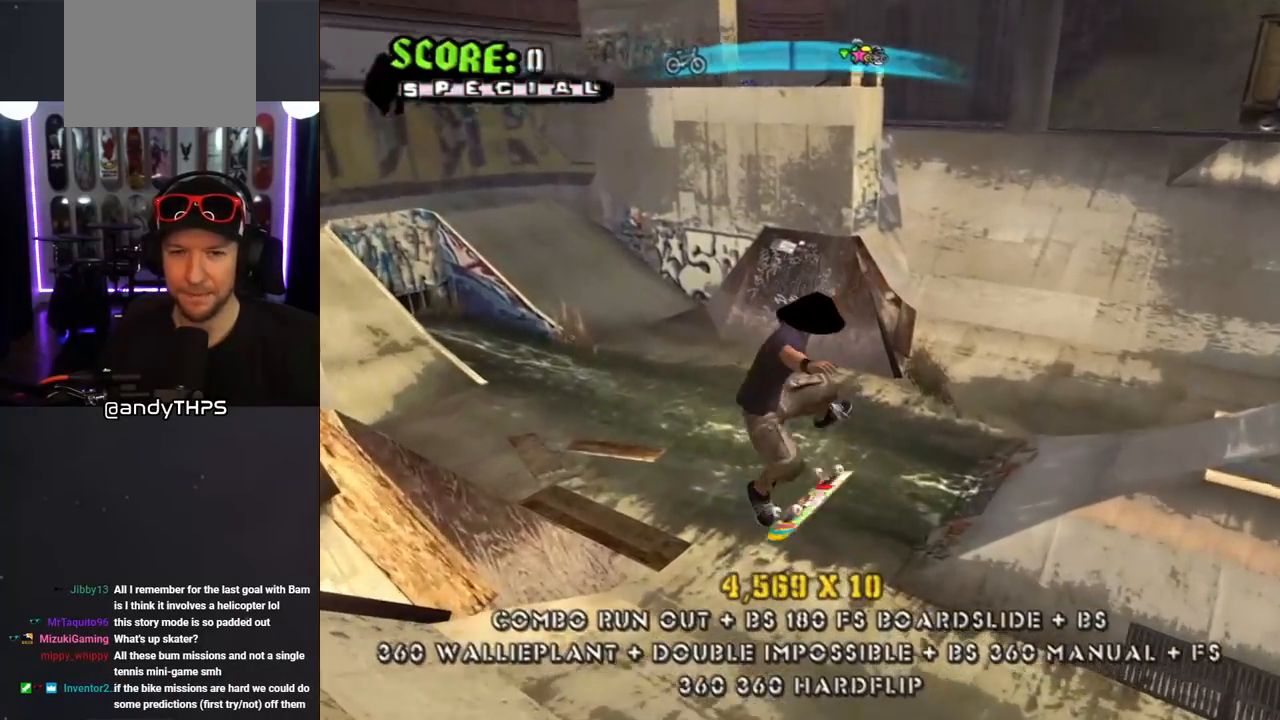
{"buttons": ["CROSS", "DPAD_UP", "DPAD_RIGHT"], "left_stick": "center", "right_stick": "center", "events": [[33, "DPAD_DOWN", "down"], [150, "DPAD_DOWN", "up"], [200, "DPAD_UP", "down"], [467, "DPAD_RIGHT", "down"]]}
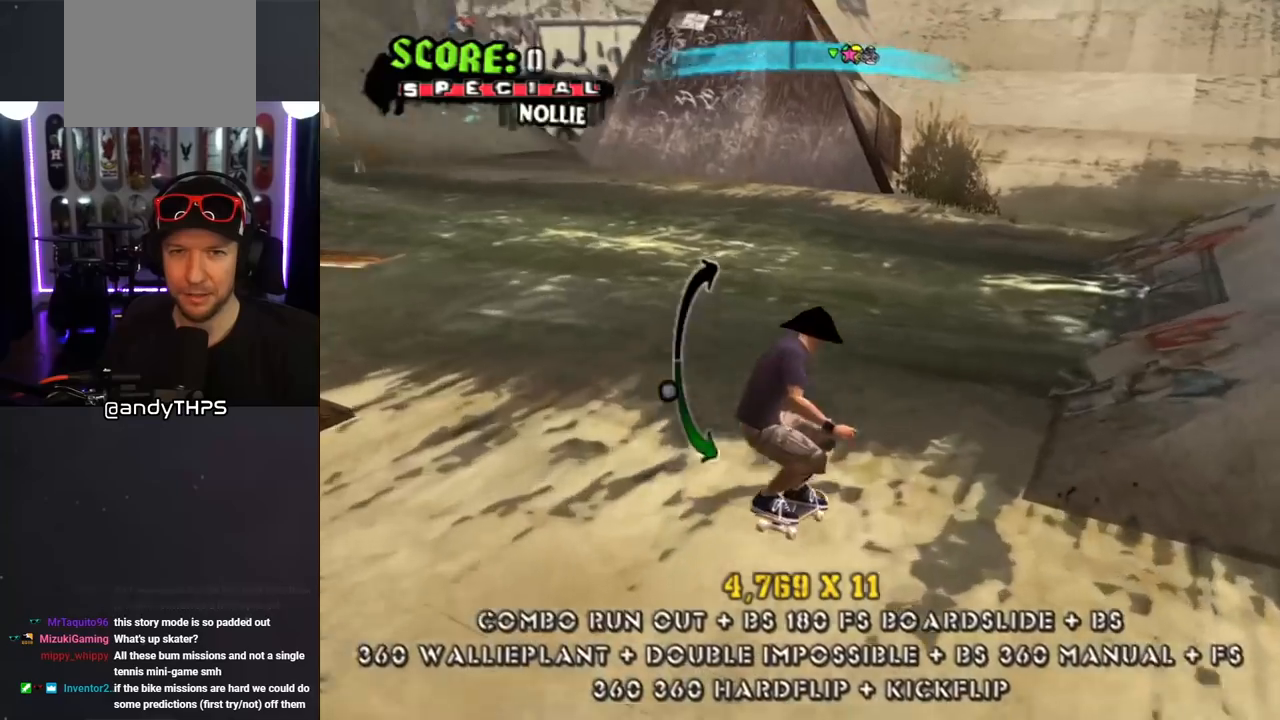
{"buttons": ["CROSS", "DPAD_UP"], "left_stick": "center", "right_stick": "center", "events": [[67, "CROSS", "up"], [100, "DPAD_RIGHT", "up"], [150, "CROSS", "down"], [183, "L1", "down"], [300, "L1", "up"]]}
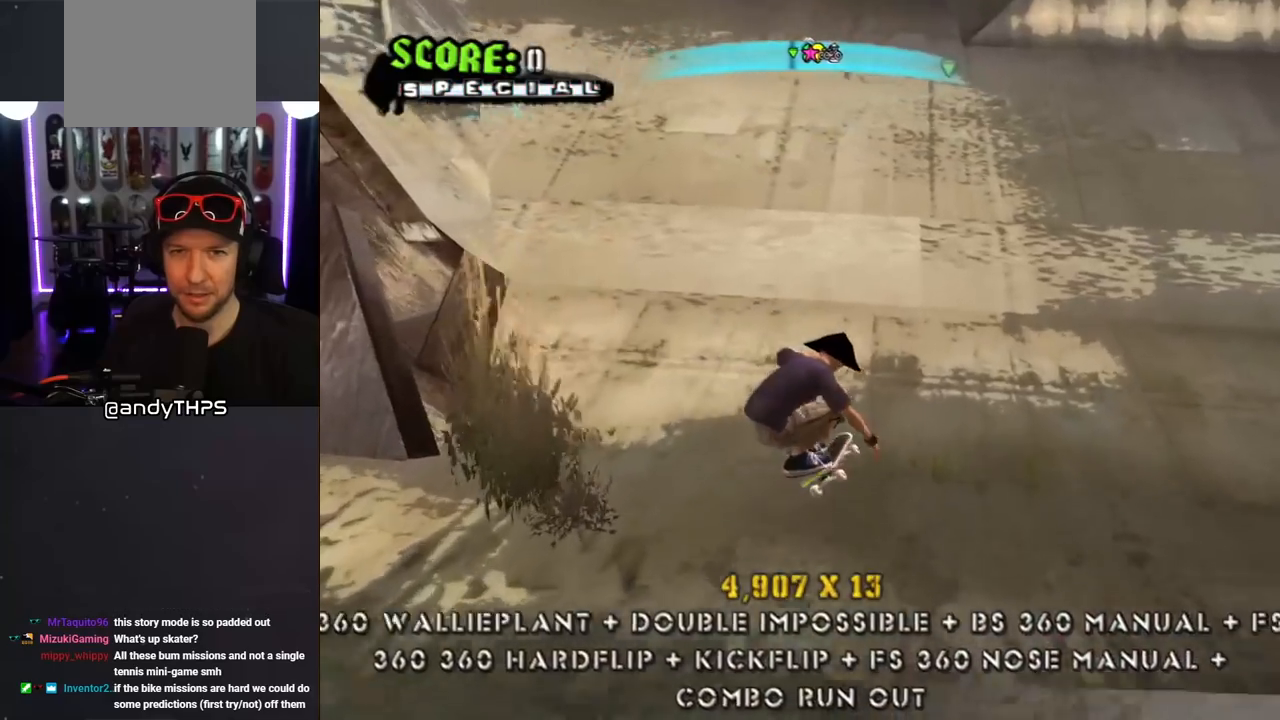
{"buttons": ["CROSS", "DPAD_UP", "DPAD_LEFT"], "left_stick": "center", "right_stick": "center", "events": [[233, "L1", "down"], [350, "DPAD_LEFT", "down"], [400, "L1", "up"]]}
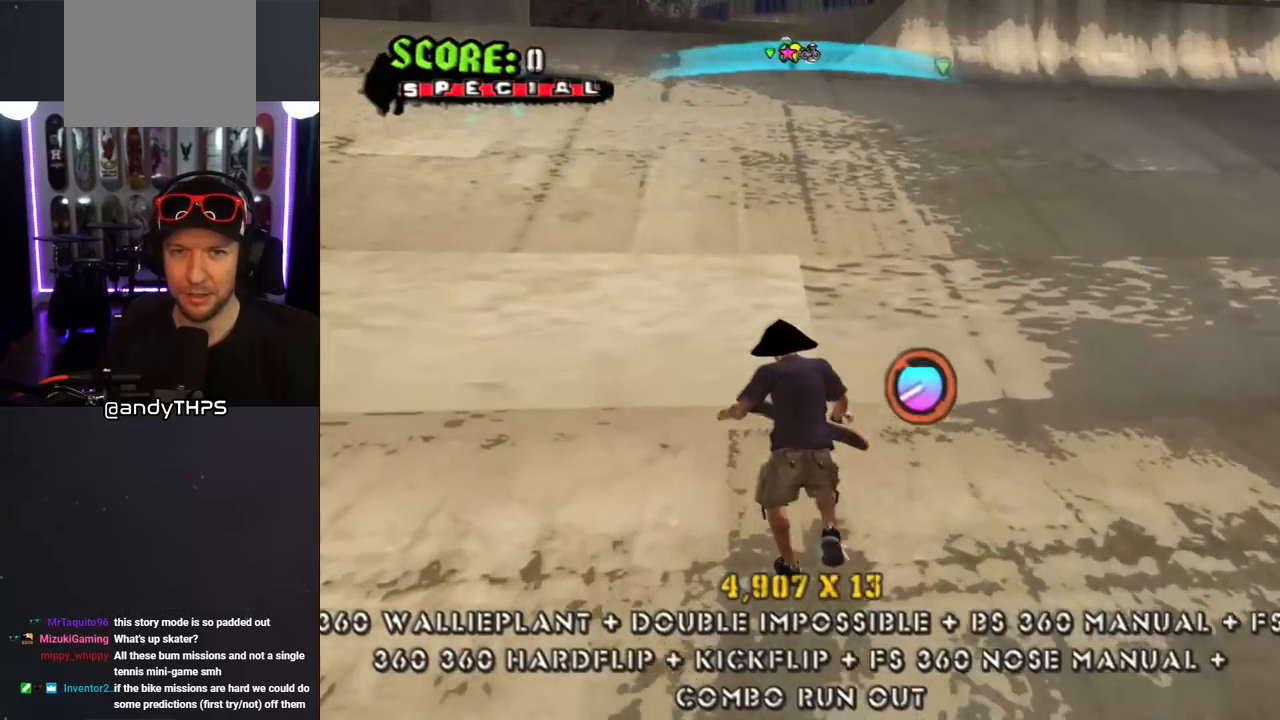
{"buttons": ["CROSS", "DPAD_UP"], "left_stick": "center", "right_stick": "center", "events": [[67, "DPAD_LEFT", "up"], [117, "DPAD_UP", "up"], [150, "DPAD_RIGHT", "down"], [150, "DPAD_UP", "down"], [217, "DPAD_RIGHT", "up"]]}
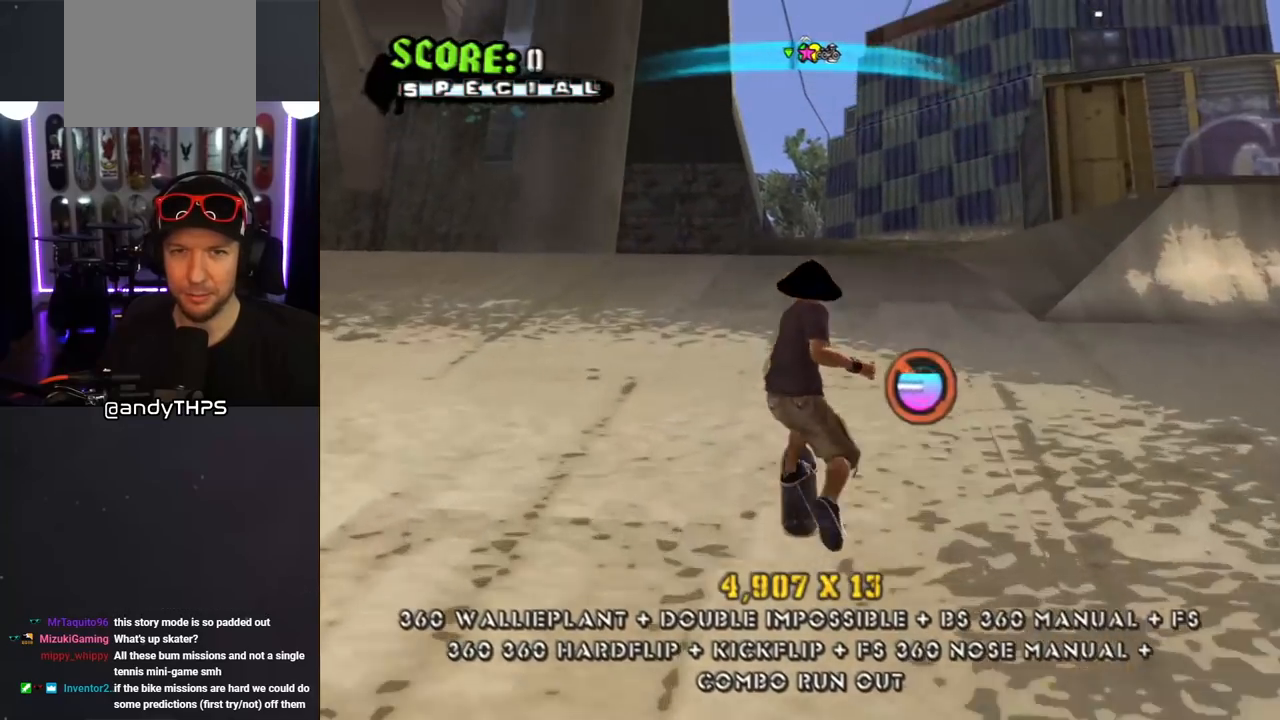
{"buttons": ["CROSS"], "left_stick": "center", "right_stick": "center", "events": [[167, "DPAD_RIGHT", "down"], [183, "DPAD_UP", "up"], [283, "DPAD_RIGHT", "up"], [350, "DPAD_UP", "down"], [467, "DPAD_UP", "up"]]}
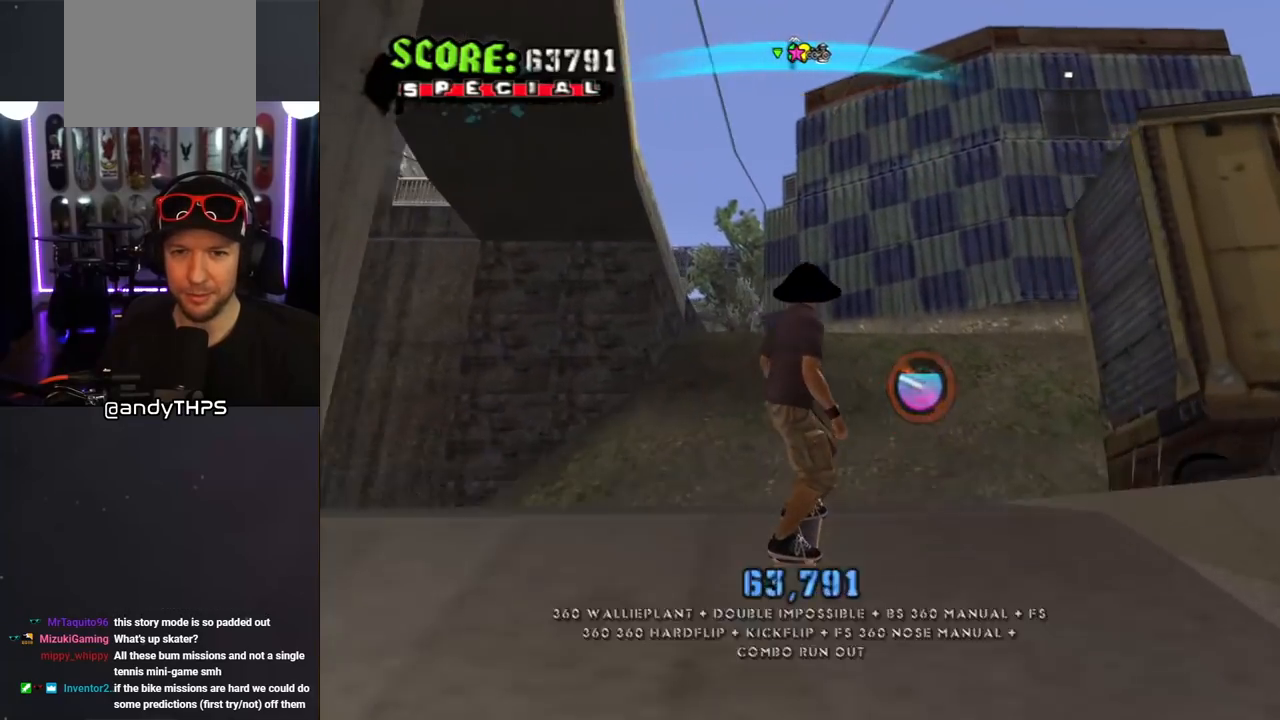
{"buttons": ["CROSS"], "left_stick": "center", "right_stick": "center", "events": [[50, "DPAD_UP", "down"], [67, "DPAD_LEFT", "down"], [217, "DPAD_LEFT", "up"], [217, "DPAD_UP", "up"]]}
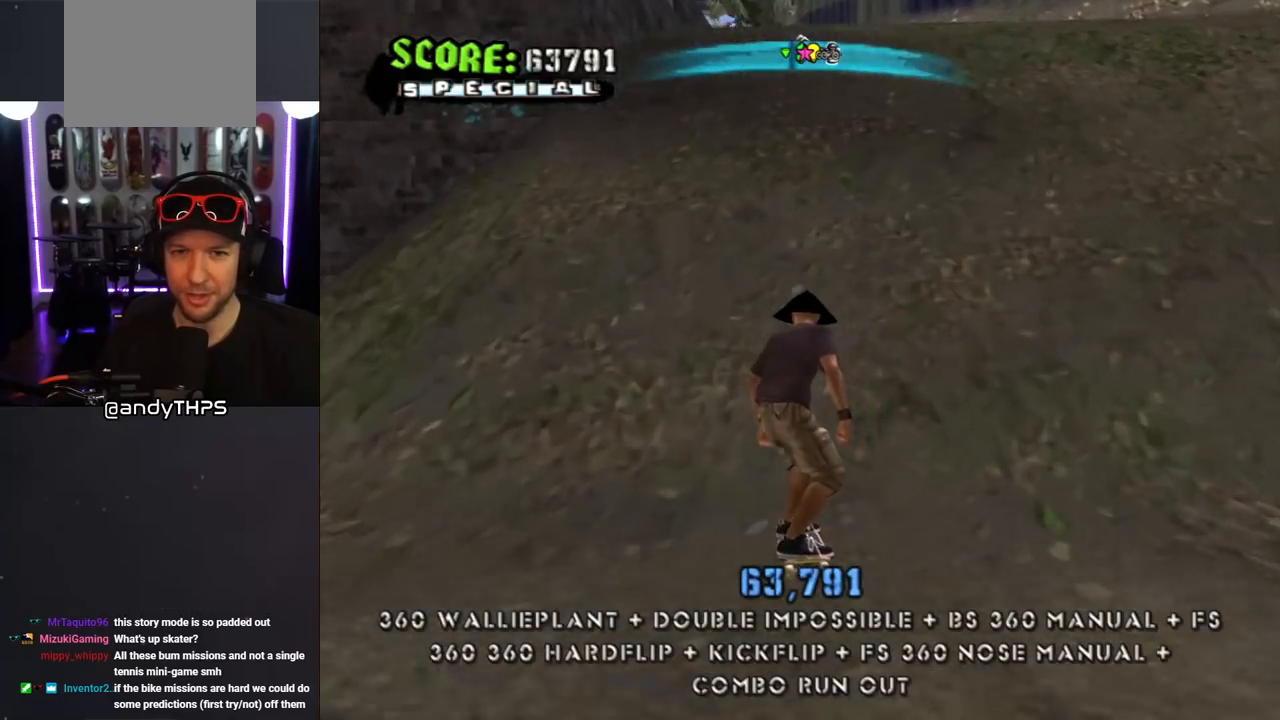
{"buttons": ["CROSS", "SQUARE", "DPAD_UP"], "left_stick": "center", "right_stick": "center", "events": [[83, "DPAD_UP", "down"], [200, "DPAD_UP", "up"], [250, "DPAD_UP", "down"], [383, "DPAD_UP", "up"], [417, "DPAD_UP", "down"], [500, "SQUARE", "down"]]}
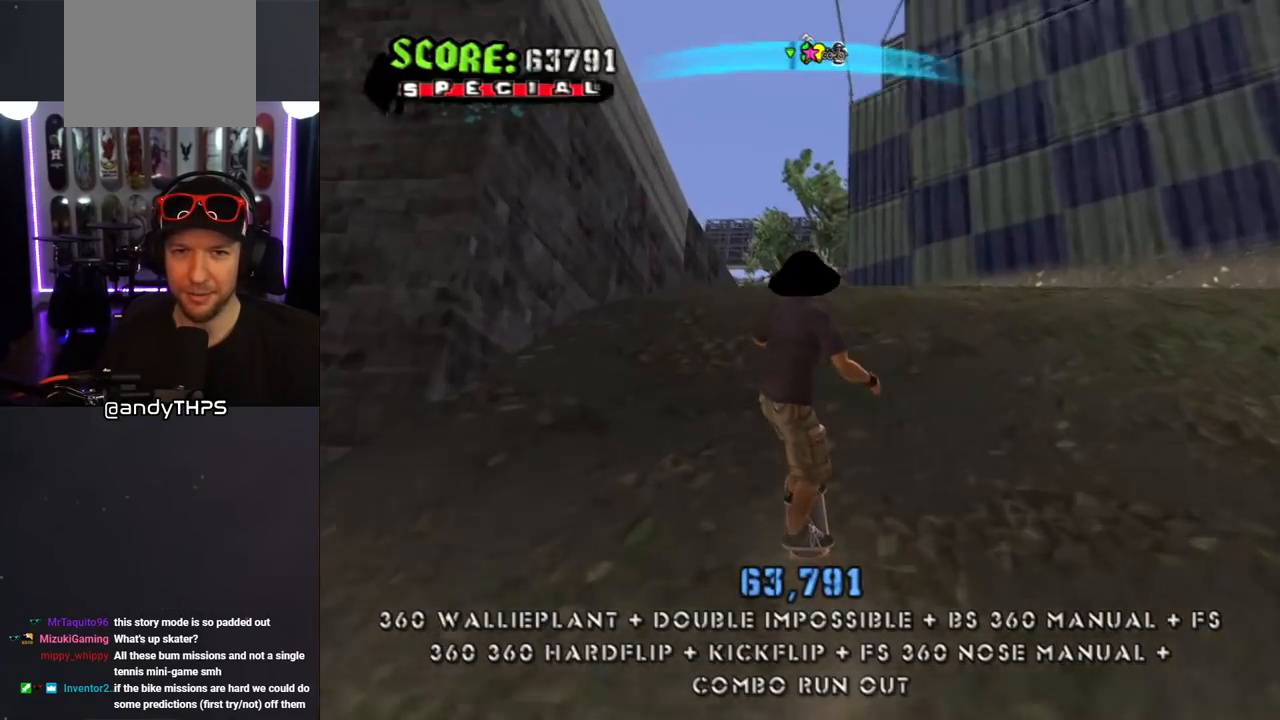
{"buttons": ["L1", "DPAD_LEFT"], "left_stick": "center", "right_stick": "center", "events": [[17, "CROSS", "up"], [50, "DPAD_LEFT", "down"], [100, "L1", "down"], [100, "SQUARE", "up"], [183, "SQUARE", "down"], [267, "DPAD_LEFT", "up"], [267, "DPAD_UP", "up"], [367, "SQUARE", "up"], [483, "DPAD_LEFT", "down"]]}
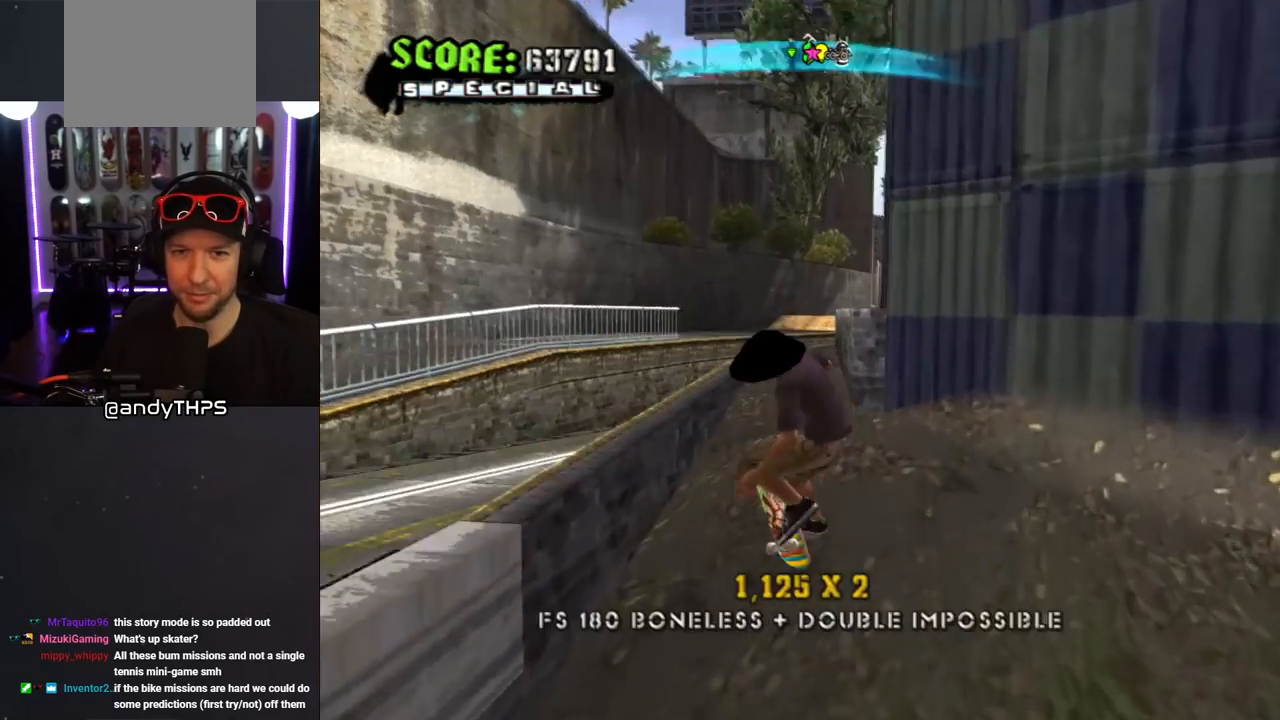
{"buttons": ["CROSS"], "left_stick": "center", "right_stick": "center", "events": [[67, "DPAD_UP", "down"], [167, "CROSS", "down"], [233, "DPAD_LEFT", "up"], [367, "DPAD_UP", "up"], [433, "L1", "up"]]}
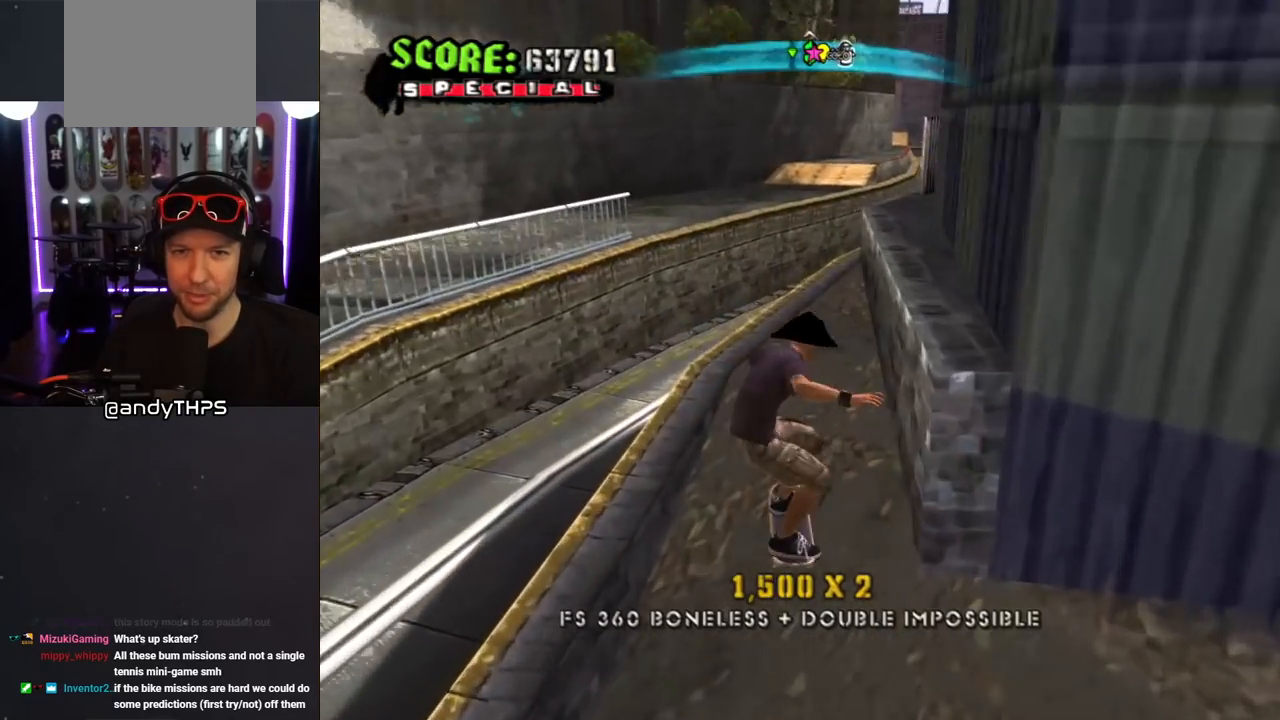
{"buttons": ["TRIANGLE", "DPAD_UP"], "left_stick": "center", "right_stick": "center", "events": [[167, "DPAD_RIGHT", "down"], [333, "DPAD_RIGHT", "up"], [400, "DPAD_UP", "down"], [417, "TRIANGLE", "down"], [450, "CROSS", "up"]]}
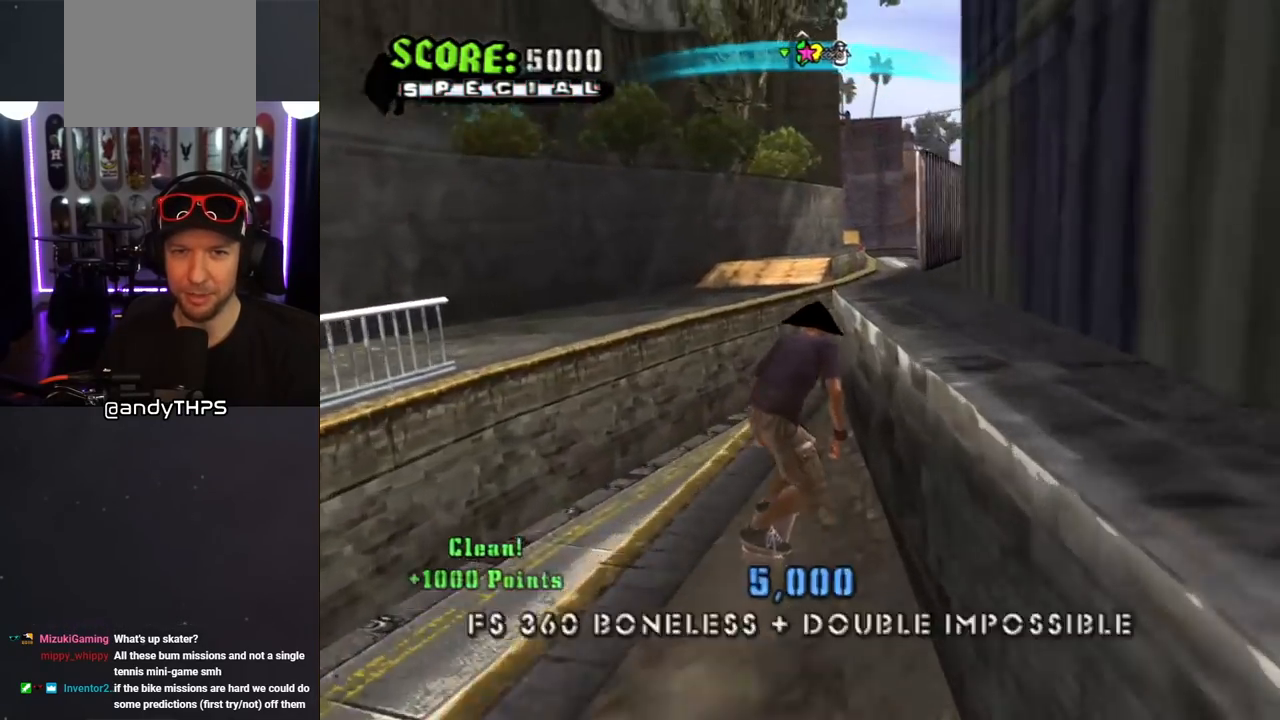
{"buttons": ["TRIANGLE", "L1", "DPAD_UP", "DPAD_RIGHT"], "left_stick": "center", "right_stick": "center", "events": [[33, "DPAD_UP", "up"], [67, "DPAD_UP", "down"], [167, "CROSS", "down"], [183, "DPAD_UP", "up"], [200, "TRIANGLE", "up"], [333, "DPAD_RIGHT", "down"], [333, "DPAD_UP", "down"], [383, "L1", "down"], [433, "TRIANGLE", "down"], [450, "CROSS", "up"]]}
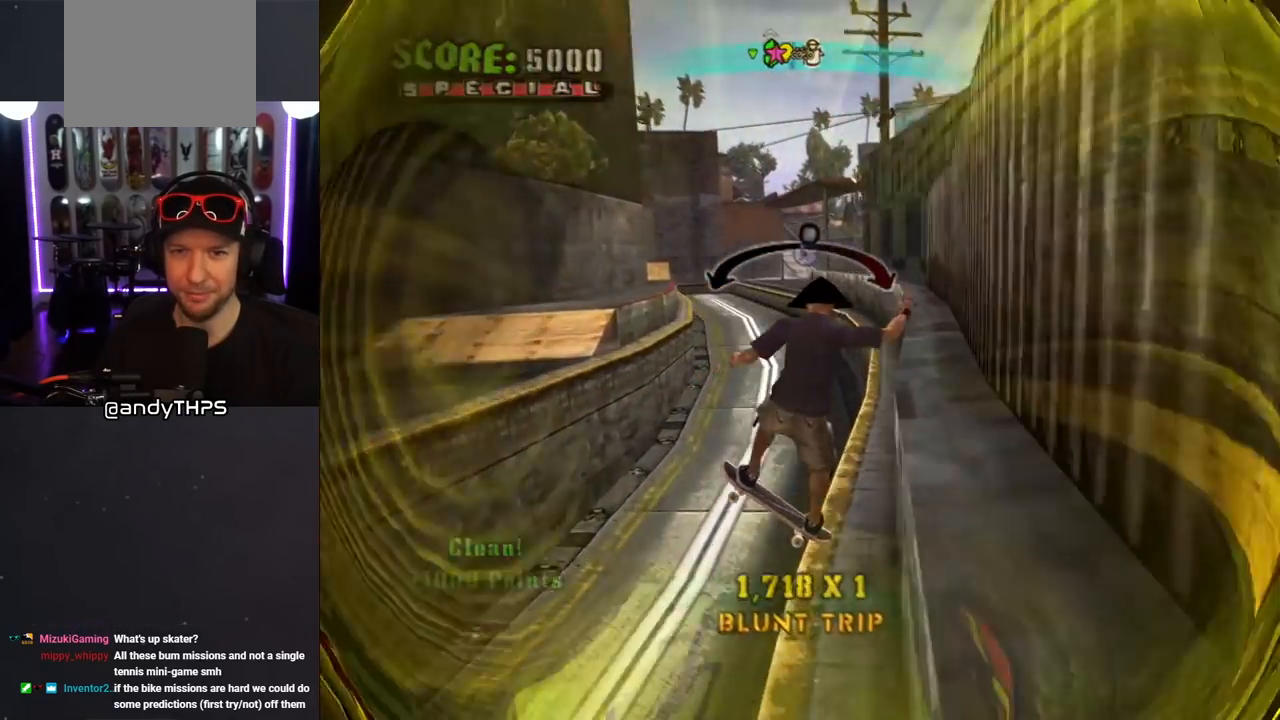
{"buttons": ["CROSS", "TRIANGLE", "L1", "DPAD_UP", "DPAD_RIGHT"], "left_stick": "center", "right_stick": "center", "events": [[100, "CROSS", "down"], [183, "CROSS", "up"], [283, "CROSS", "down"], [367, "CROSS", "up"], [483, "CROSS", "down"]]}
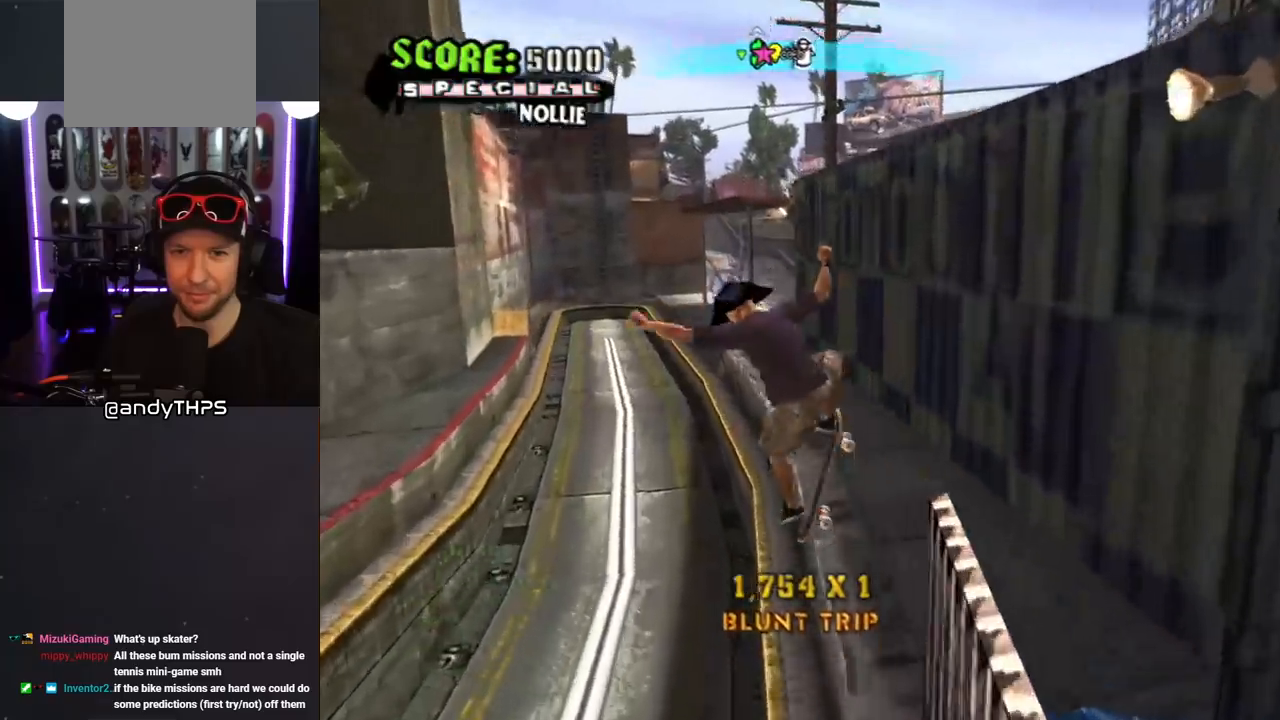
{"buttons": ["CROSS", "TRIANGLE"], "left_stick": "center", "right_stick": "center", "events": [[83, "CROSS", "up"], [200, "CROSS", "down"], [250, "DPAD_RIGHT", "up"], [250, "DPAD_UP", "up"], [267, "L1", "up"], [317, "CROSS", "up"], [350, "DPAD_RIGHT", "down"], [383, "CROSS", "down"], [383, "DPAD_RIGHT", "up"]]}
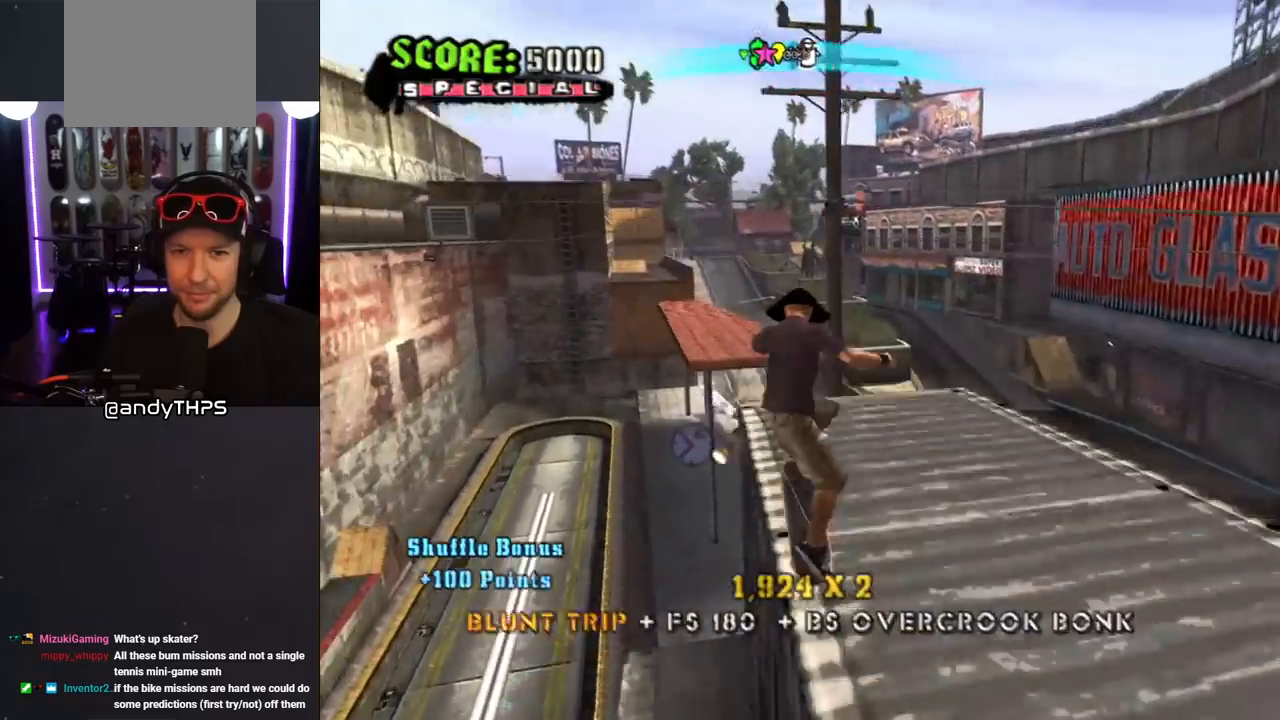
{"buttons": ["CROSS"], "left_stick": "center", "right_stick": "center", "events": [[133, "TRIANGLE", "up"], [283, "TRIANGLE", "down"], [350, "TRIANGLE", "up"]]}
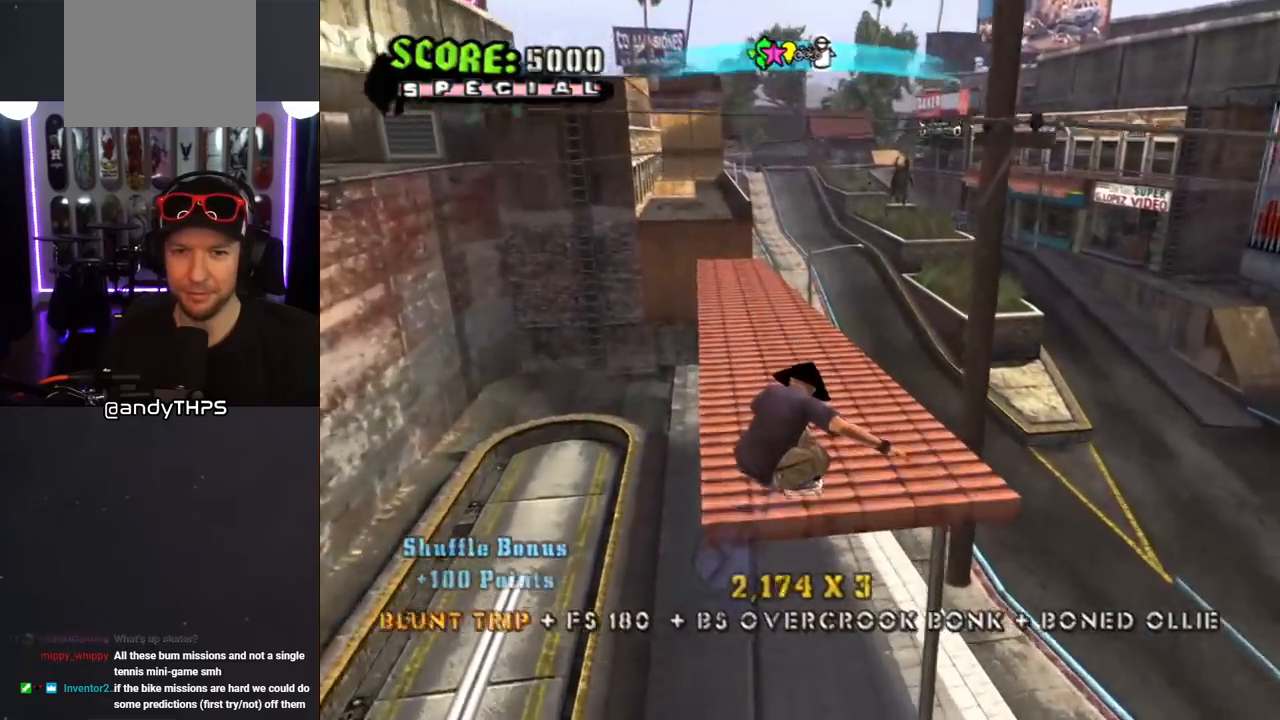
{"buttons": ["CROSS"], "left_stick": "center", "right_stick": "center", "events": []}
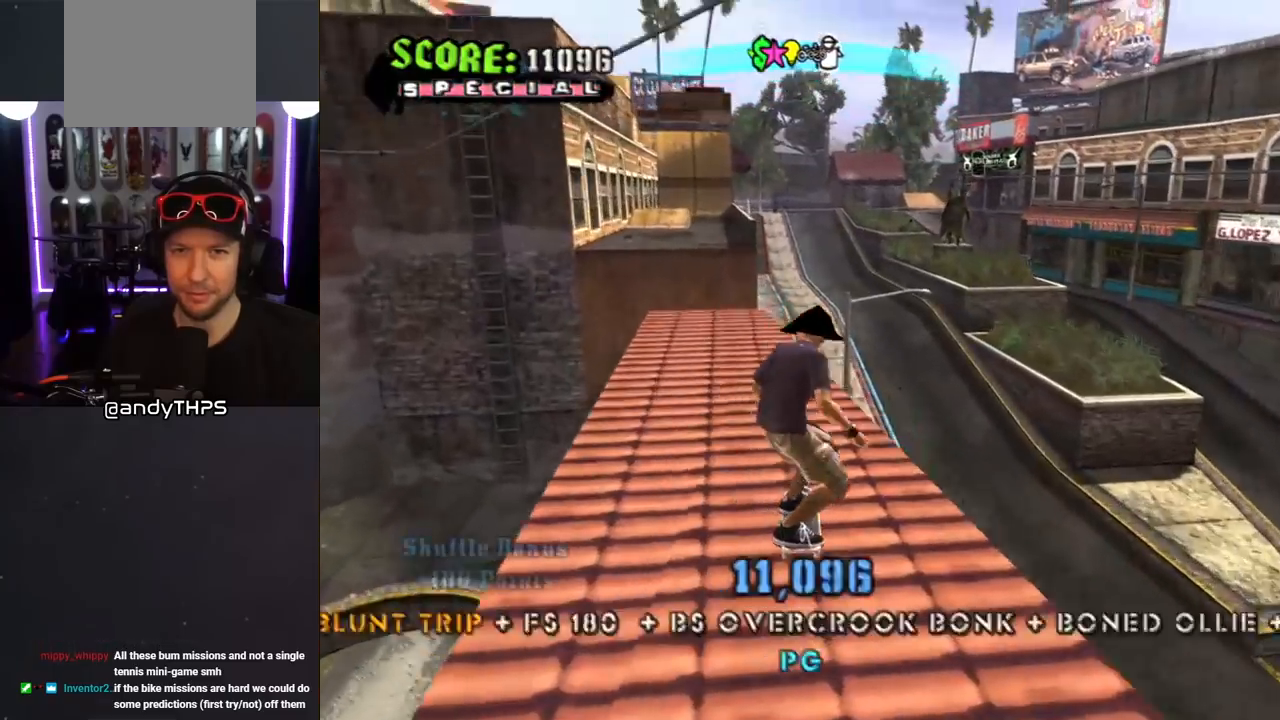
{"buttons": [], "left_stick": "center", "right_stick": "center", "events": [[67, "DPAD_RIGHT", "down"], [100, "DPAD_RIGHT", "up"], [117, "CROSS", "up"], [233, "SQUARE", "down"], [250, "DPAD_LEFT", "down"], [333, "SQUARE", "up"], [350, "DPAD_LEFT", "up"], [383, "SQUARE", "down"], [450, "SQUARE", "up"]]}
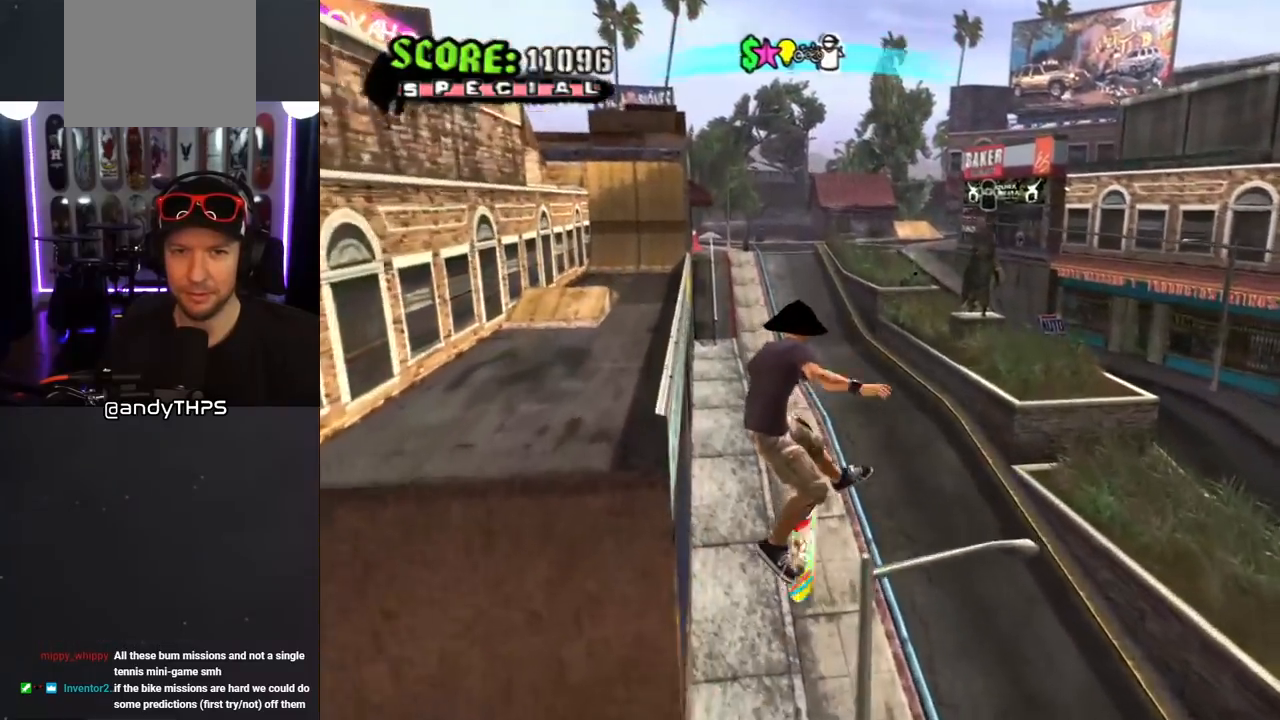
{"buttons": ["TRIANGLE", "DPAD_UP"], "left_stick": "center", "right_stick": "center", "events": [[250, "DPAD_UP", "down"], [317, "TRIANGLE", "down"], [333, "DPAD_UP", "up"], [383, "DPAD_UP", "down"]]}
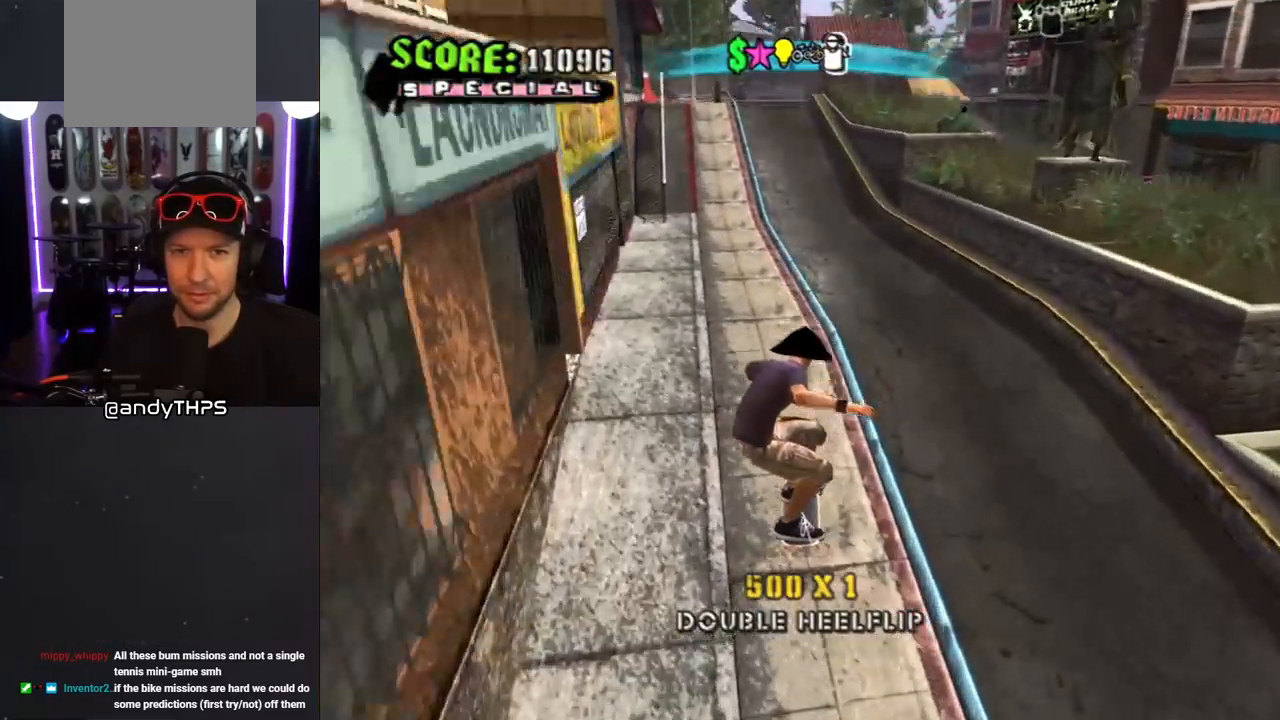
{"buttons": ["CROSS", "TRIANGLE"], "left_stick": "center", "right_stick": "center", "events": [[100, "CROSS", "down"], [250, "CROSS", "up"], [450, "CROSS", "down"], [483, "DPAD_UP", "up"]]}
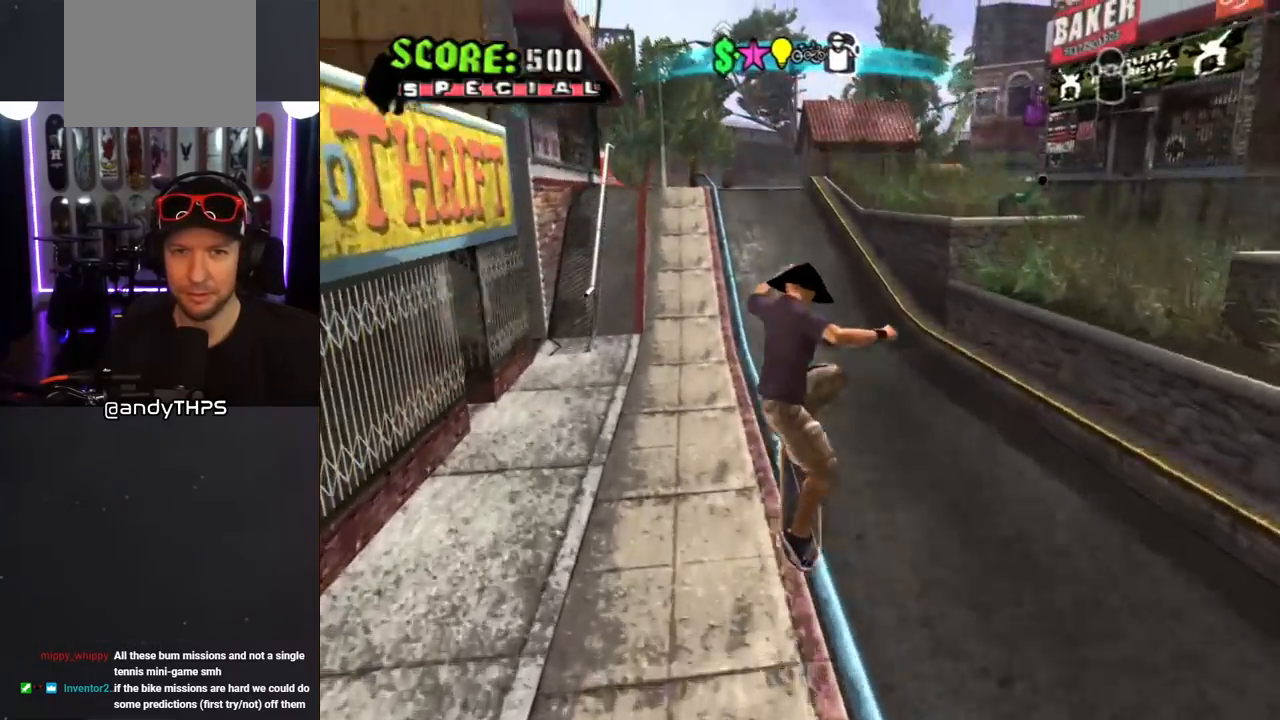
{"buttons": ["CROSS"], "left_stick": "center", "right_stick": "center", "events": [[450, "TRIANGLE", "up"]]}
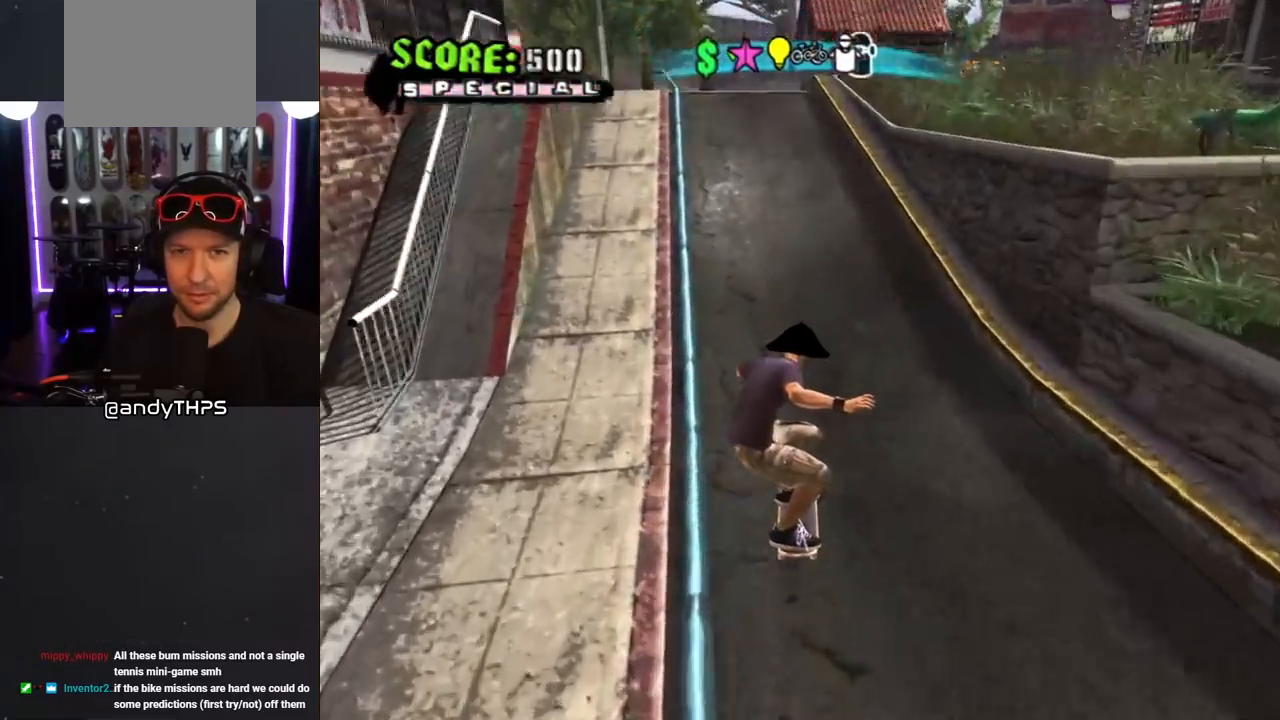
{"buttons": ["CROSS", "TRIANGLE", "DPAD_RIGHT"], "left_stick": "center", "right_stick": "center", "events": [[50, "DPAD_LEFT", "down"], [67, "DPAD_UP", "down"], [317, "DPAD_LEFT", "up"], [317, "DPAD_UP", "up"], [400, "DPAD_UP", "down"], [467, "DPAD_RIGHT", "down"], [500, "DPAD_UP", "up"], [500, "TRIANGLE", "down"]]}
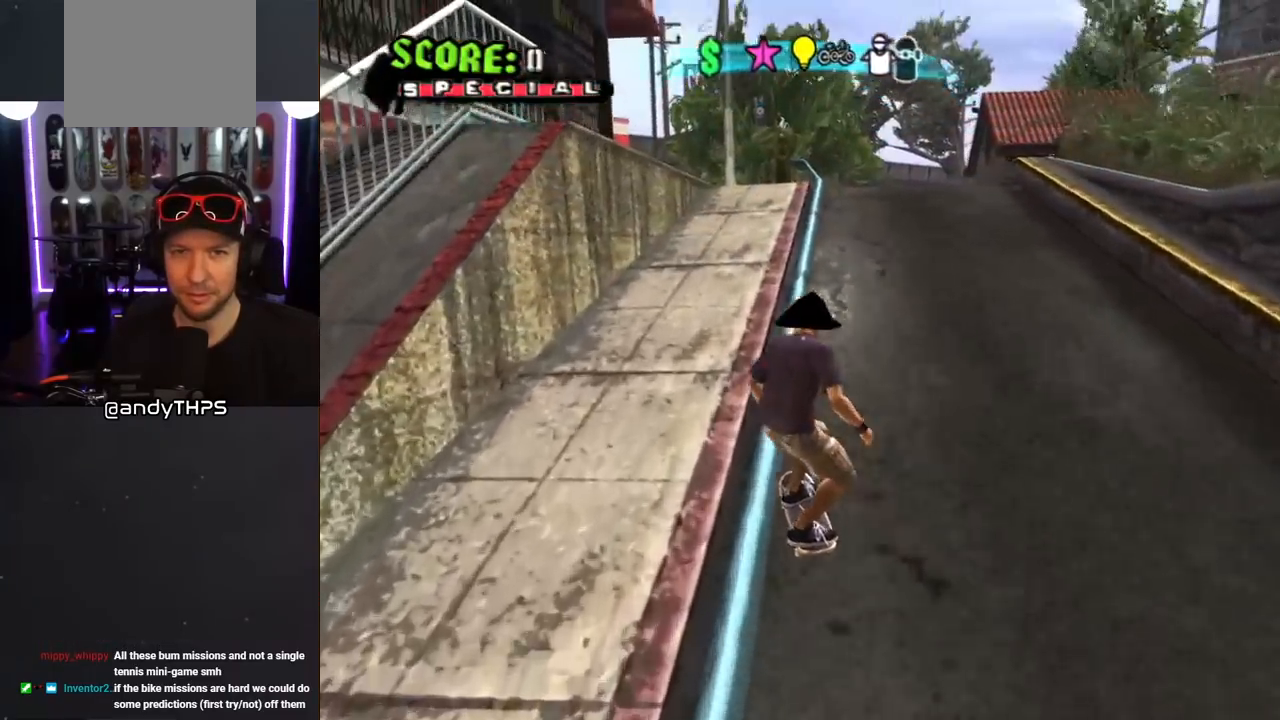
{"buttons": [], "left_stick": "center", "right_stick": "right", "events": [[17, "CROSS", "up"], [67, "DPAD_RIGHT", "up"], [117, "DPAD_UP", "down"], [133, "CROSS", "down"], [133, "TRIANGLE", "up"], [150, "DPAD_UP", "up"], [183, "CROSS", "up"], [400, "right_stick", "right"]]}
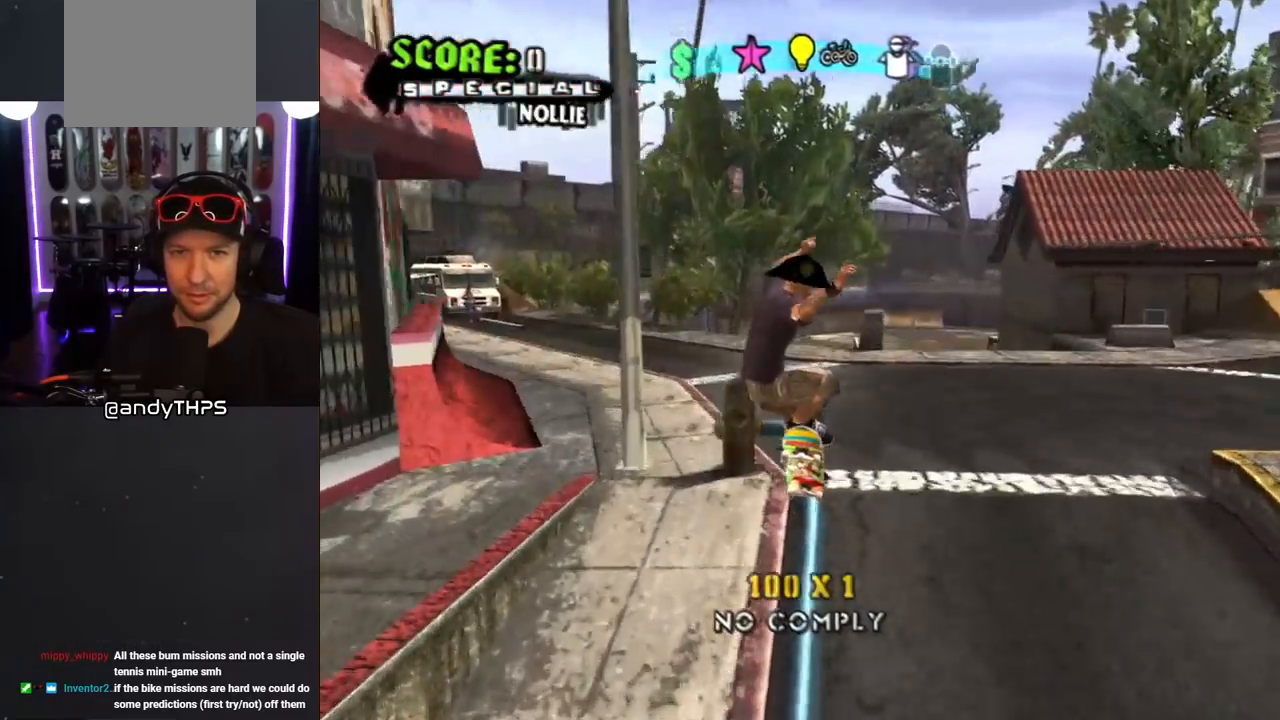
{"buttons": ["CROSS", "DPAD_DOWN", "DPAD_LEFT"], "left_stick": "center", "right_stick": "center", "events": [[83, "right_stick", "center"], [333, "CROSS", "down"], [450, "DPAD_LEFT", "down"], [500, "DPAD_DOWN", "down"]]}